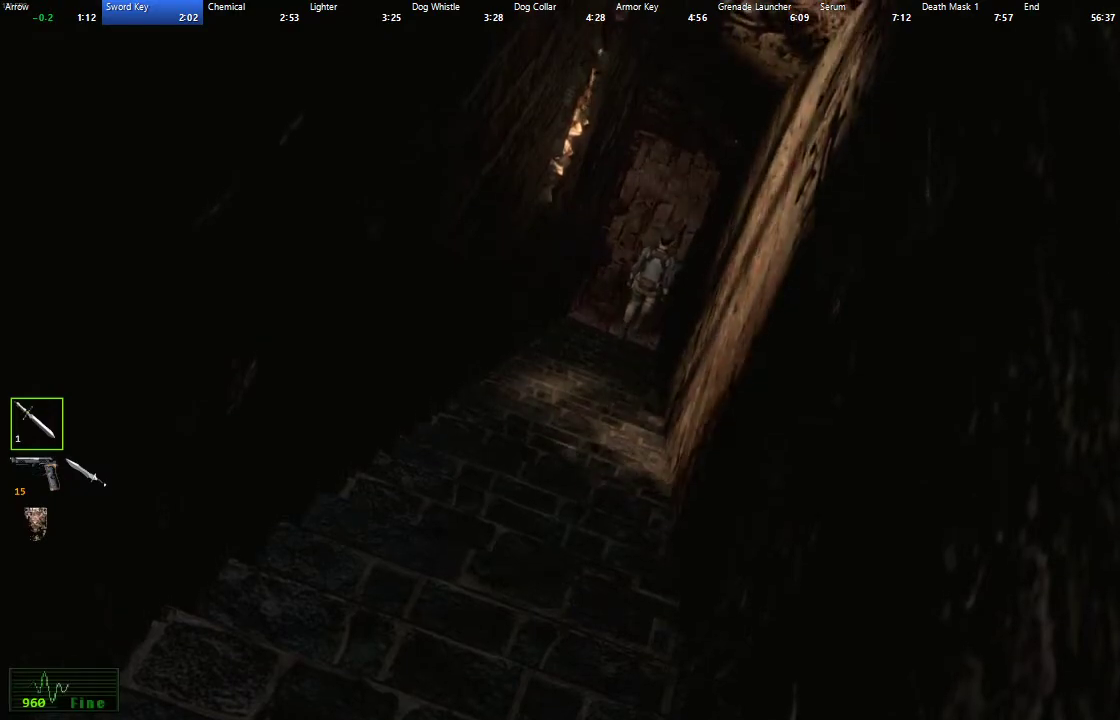
Gameplay with a controller (Xbox layout); each line is a JSON object with the inputs held at the frame after it. "events" lists button and stick changes between this image and that frame as [ms after this image, input, new state], when the widget could be followed in between.
{"buttons": ["X", "DPAD_UP"], "left_stick": "center", "right_stick": "center", "events": [[17, "right_stick", "center"], [83, "X", "down"]]}
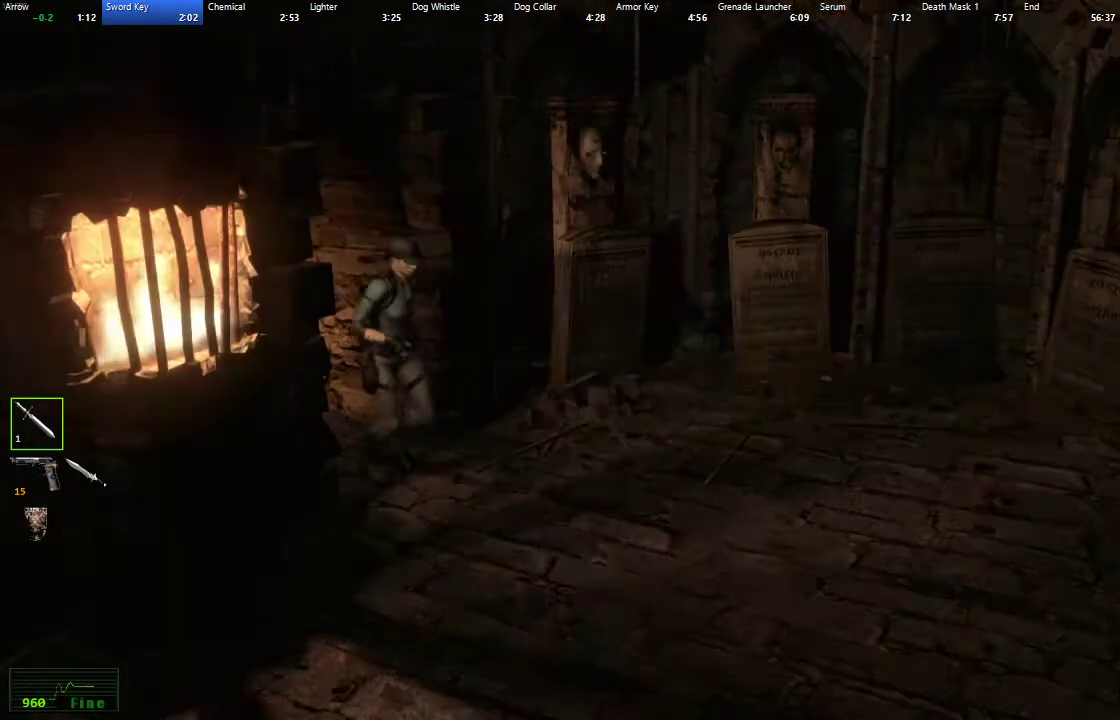
{"buttons": ["X", "DPAD_UP"], "left_stick": "center", "right_stick": "center", "events": [[33, "DPAD_RIGHT", "down"], [433, "DPAD_RIGHT", "up"]]}
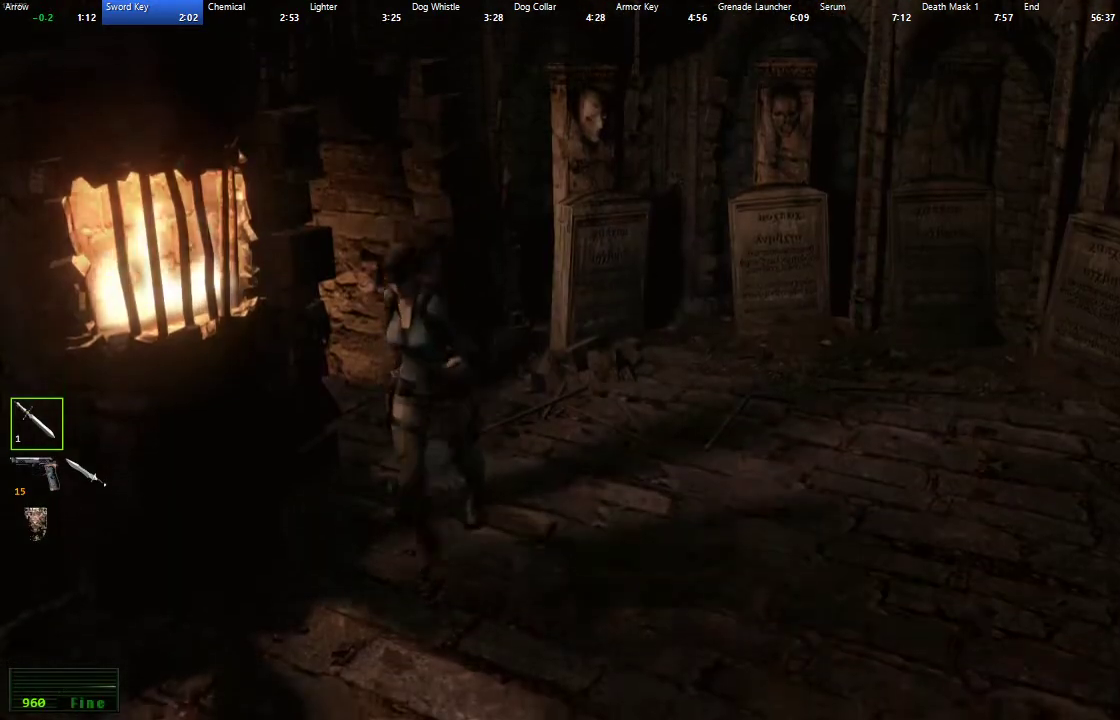
{"buttons": ["X", "DPAD_UP"], "left_stick": "center", "right_stick": "center", "events": []}
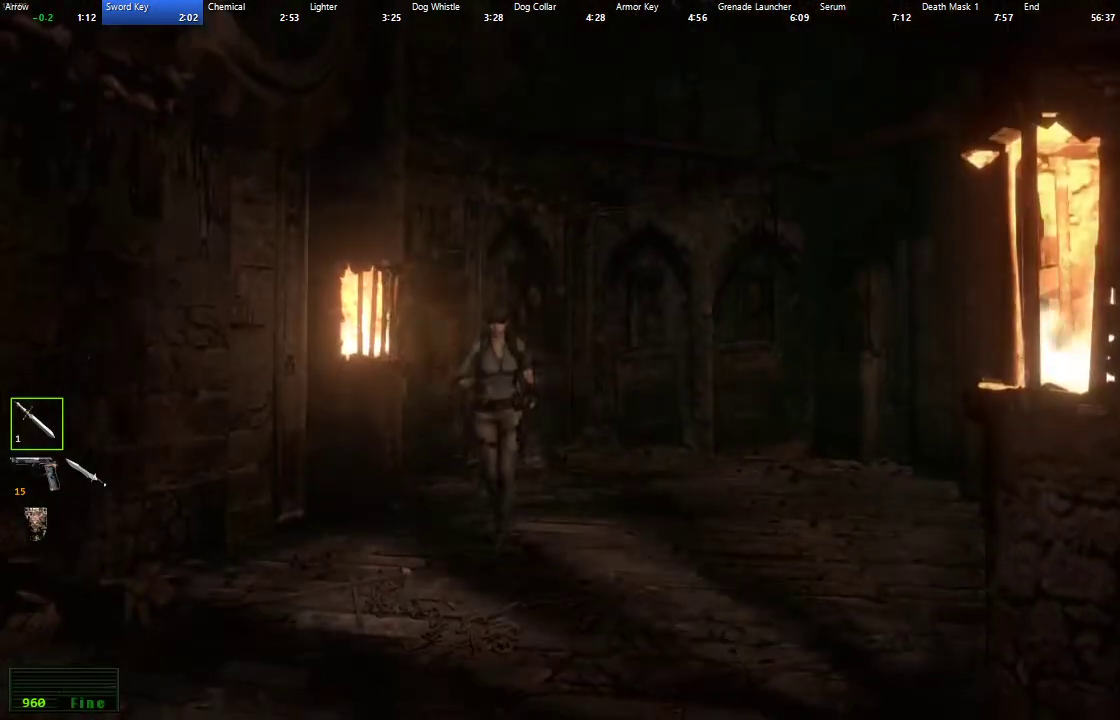
{"buttons": ["X", "DPAD_UP"], "left_stick": "center", "right_stick": "center", "events": [[83, "DPAD_RIGHT", "down"], [167, "DPAD_RIGHT", "up"]]}
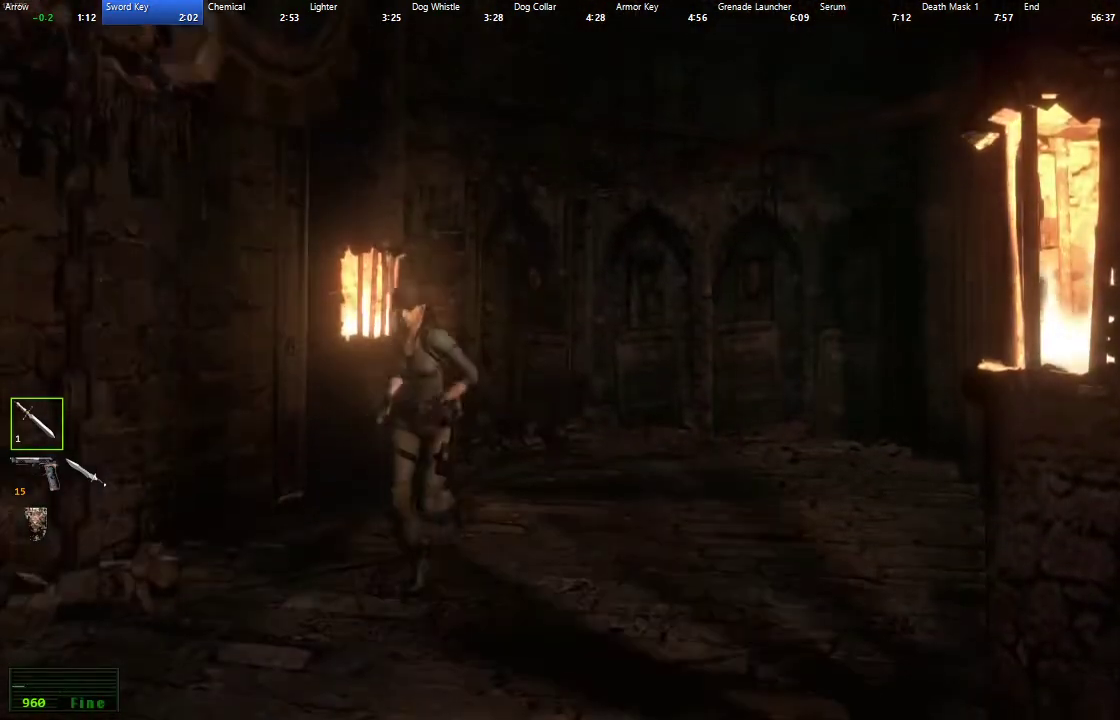
{"buttons": ["X", "DPAD_UP"], "left_stick": "center", "right_stick": "center", "events": []}
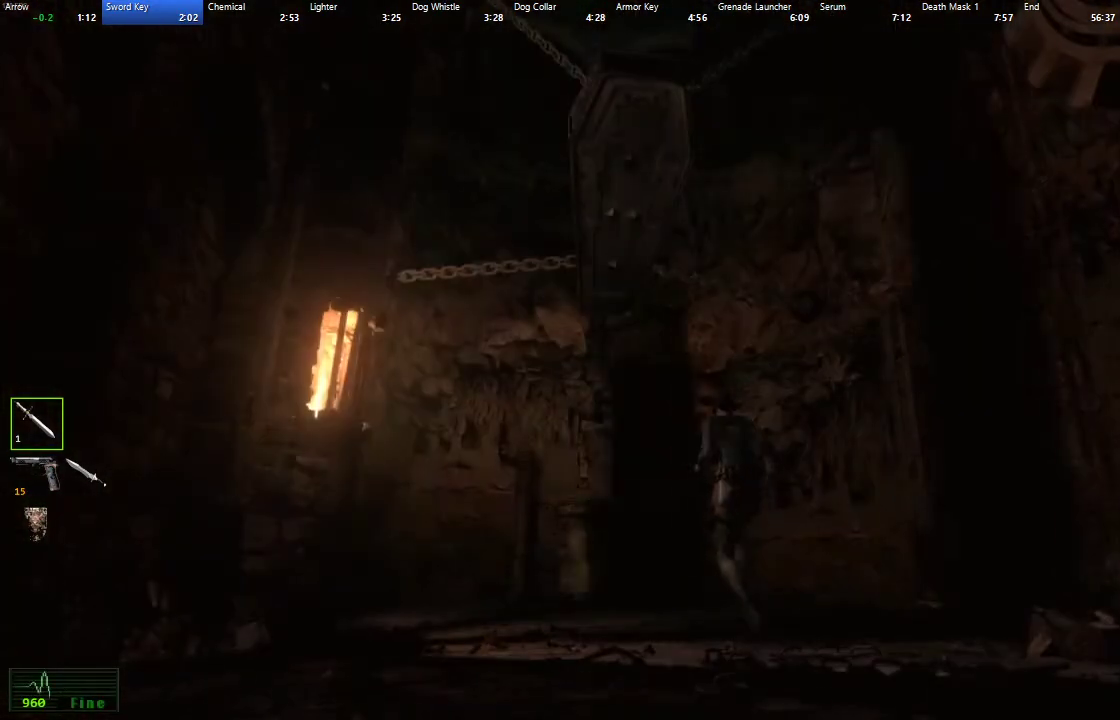
{"buttons": ["X", "DPAD_UP"], "left_stick": "center", "right_stick": "center", "events": [[183, "A", "down"], [233, "A", "up"], [317, "A", "down"], [367, "A", "up"], [433, "A", "down"], [500, "A", "up"]]}
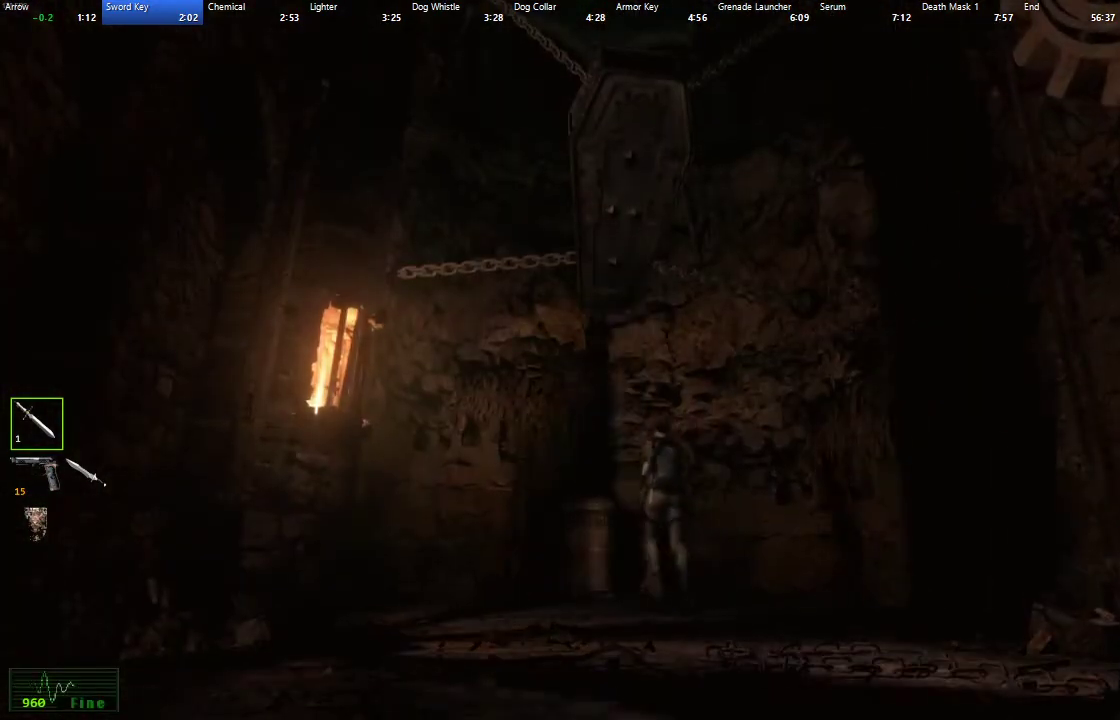
{"buttons": ["X", "DPAD_UP"], "left_stick": "center", "right_stick": "center", "events": [[67, "A", "down"], [117, "A", "up"], [200, "A", "down"], [250, "A", "up"], [317, "A", "down"], [367, "A", "up"], [450, "A", "down"], [500, "A", "up"]]}
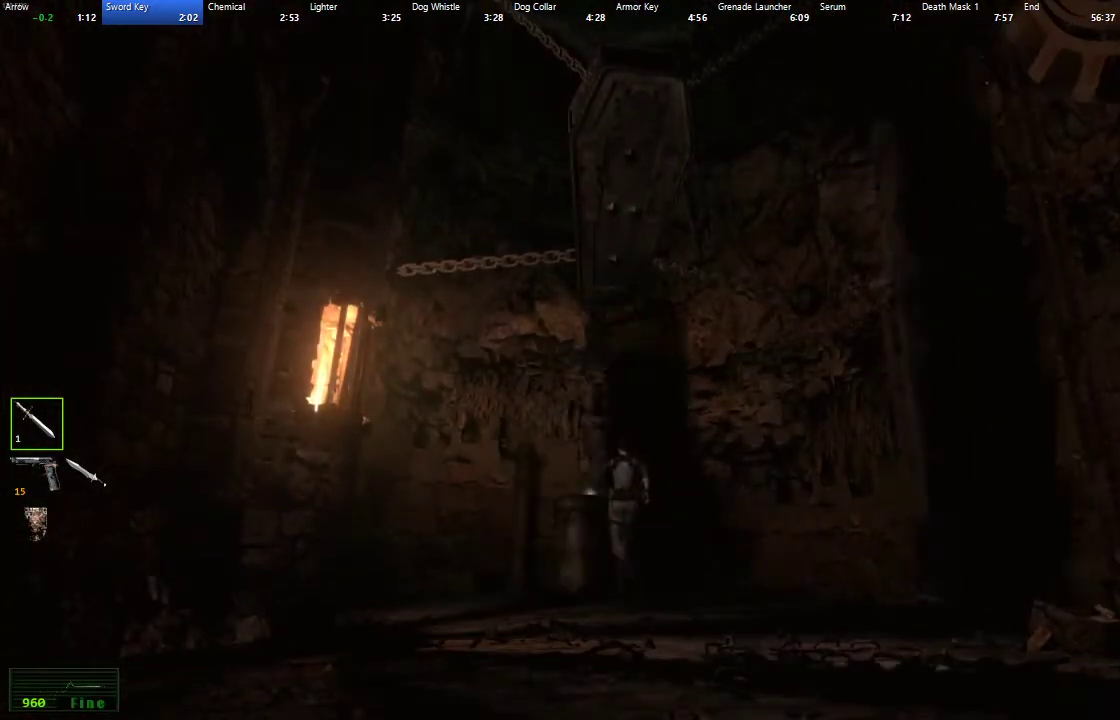
{"buttons": ["A", "X", "DPAD_UP"], "left_stick": "center", "right_stick": "center", "events": [[83, "A", "down"], [133, "A", "up"], [217, "A", "down"], [267, "A", "up"], [350, "A", "down"], [417, "A", "up"], [483, "A", "down"]]}
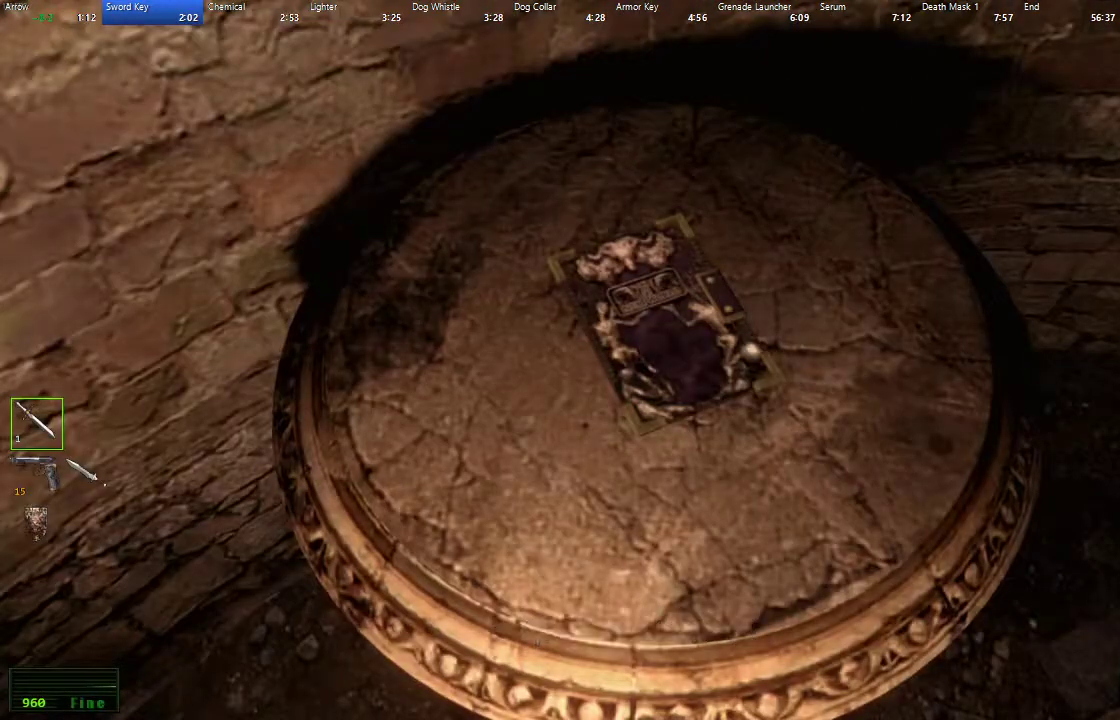
{"buttons": [], "left_stick": "center", "right_stick": "center", "events": [[33, "A", "up"], [117, "A", "down"], [133, "DPAD_UP", "up"], [133, "X", "up"], [183, "A", "up"], [250, "A", "down"], [300, "A", "up"], [383, "A", "down"], [433, "A", "up"]]}
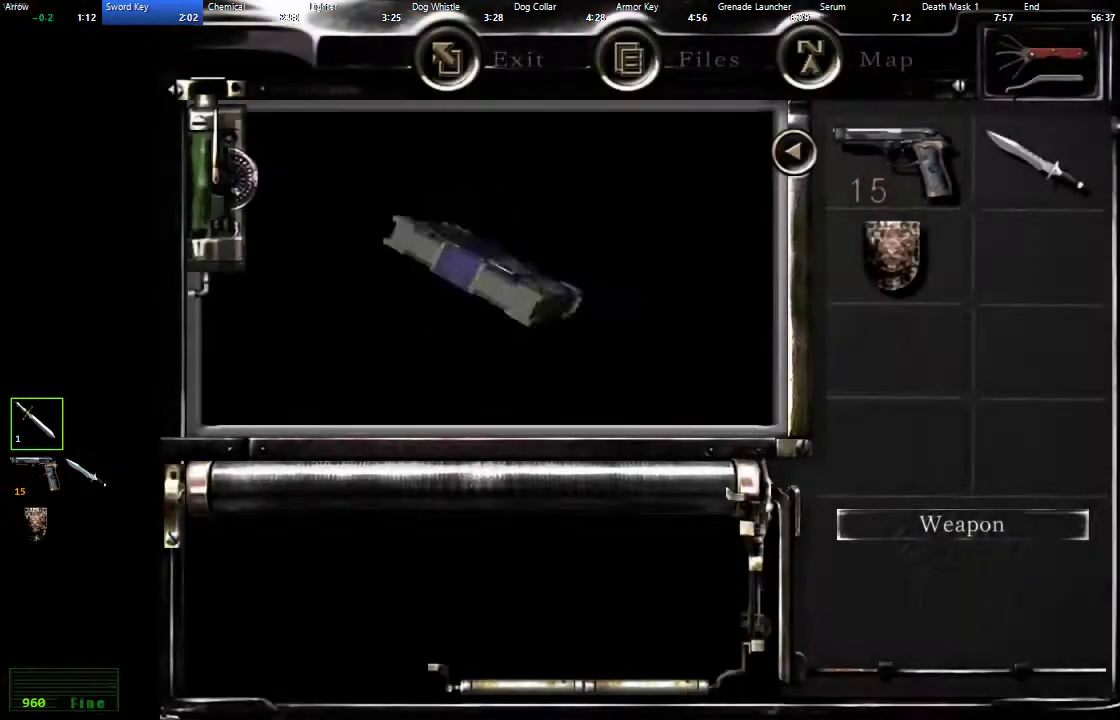
{"buttons": [], "left_stick": "center", "right_stick": "center", "events": [[17, "A", "down"], [67, "A", "up"], [150, "A", "down"], [200, "A", "up"], [417, "A", "down"], [483, "A", "up"]]}
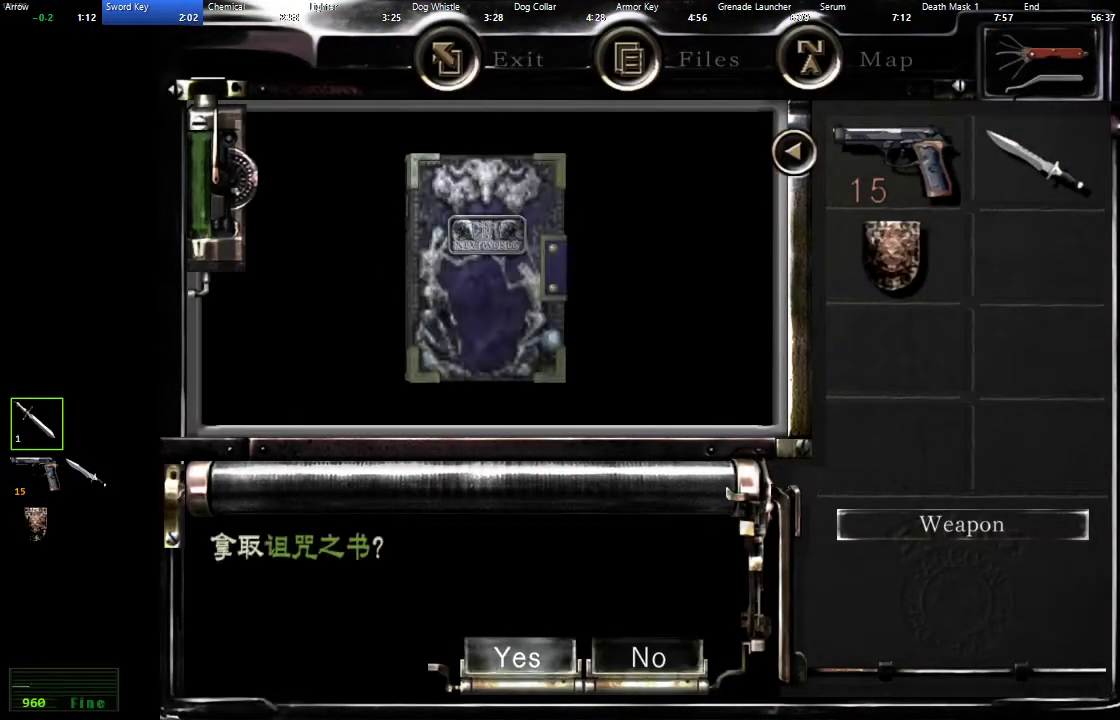
{"buttons": [], "left_stick": "down-right", "right_stick": "center", "events": [[50, "A", "down"], [100, "A", "up"], [183, "A", "down"], [250, "A", "up"], [450, "left_stick", "down-right"]]}
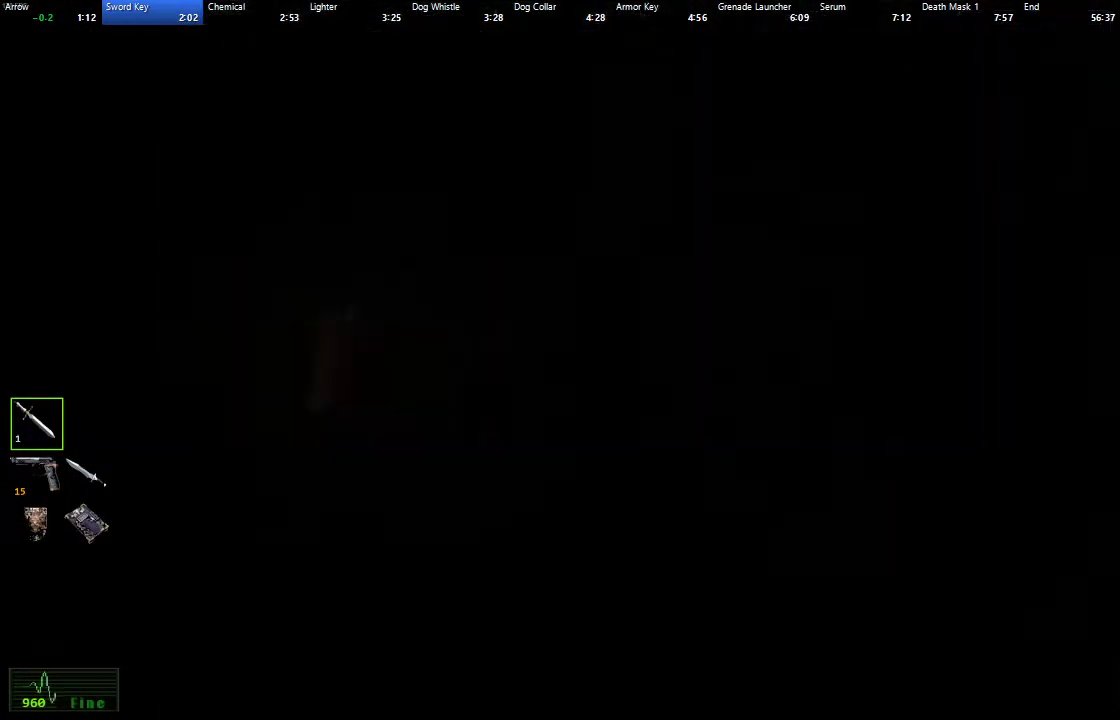
{"buttons": [], "left_stick": "center", "right_stick": "center", "events": [[150, "left_stick", "down"], [250, "Y", "down"], [317, "left_stick", "center"], [333, "Y", "up"]]}
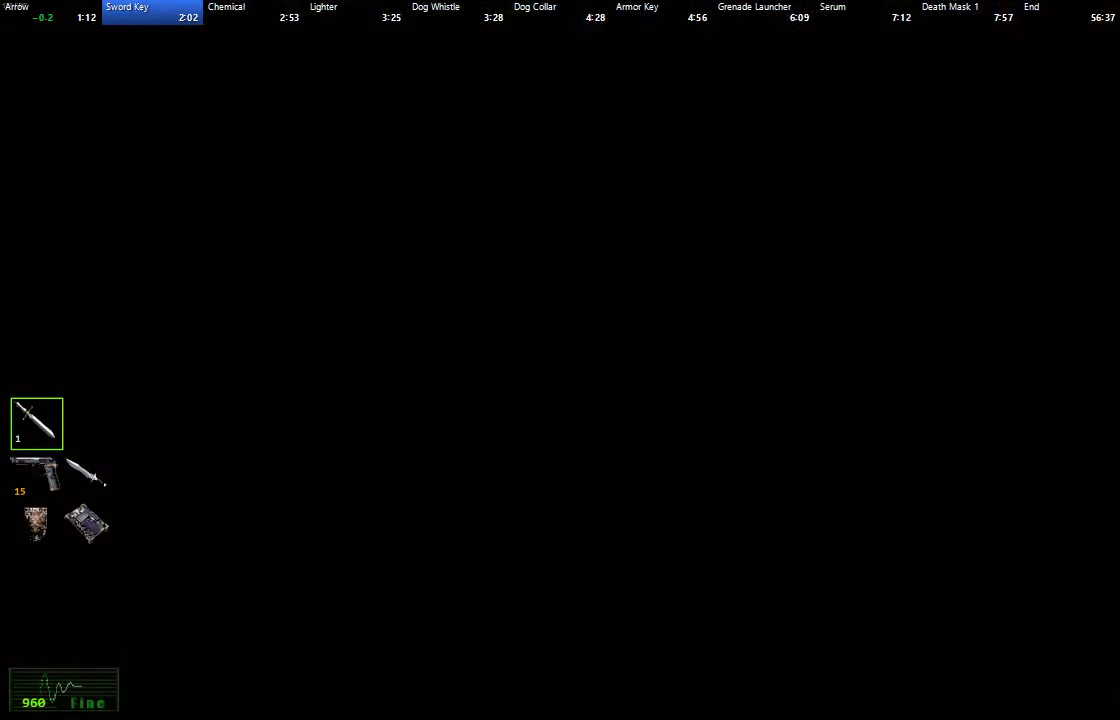
{"buttons": ["DPAD_DOWN"], "left_stick": "center", "right_stick": "center", "events": [[33, "DPAD_DOWN", "down"], [133, "DPAD_DOWN", "up"], [217, "DPAD_RIGHT", "down"], [300, "A", "down"], [300, "DPAD_RIGHT", "up"], [383, "A", "up"], [500, "DPAD_DOWN", "down"]]}
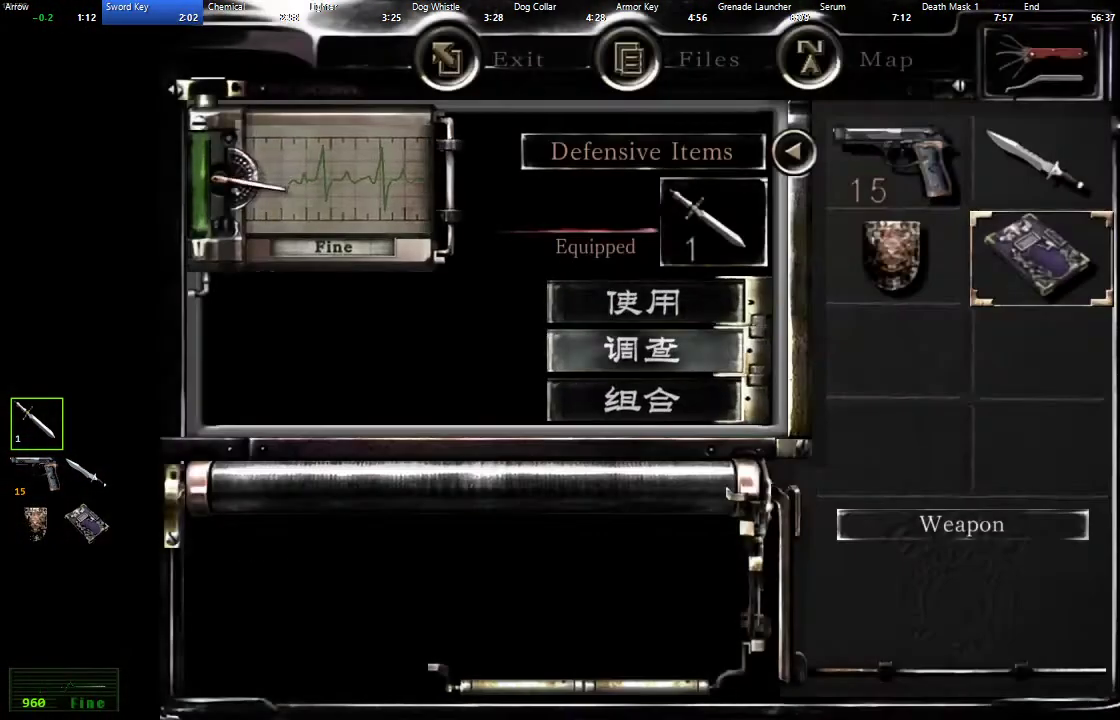
{"buttons": ["DPAD_DOWN", "DPAD_RIGHT"], "left_stick": "center", "right_stick": "center", "events": [[100, "DPAD_DOWN", "up"], [117, "A", "down"], [183, "A", "up"], [467, "DPAD_RIGHT", "down"], [483, "DPAD_DOWN", "down"]]}
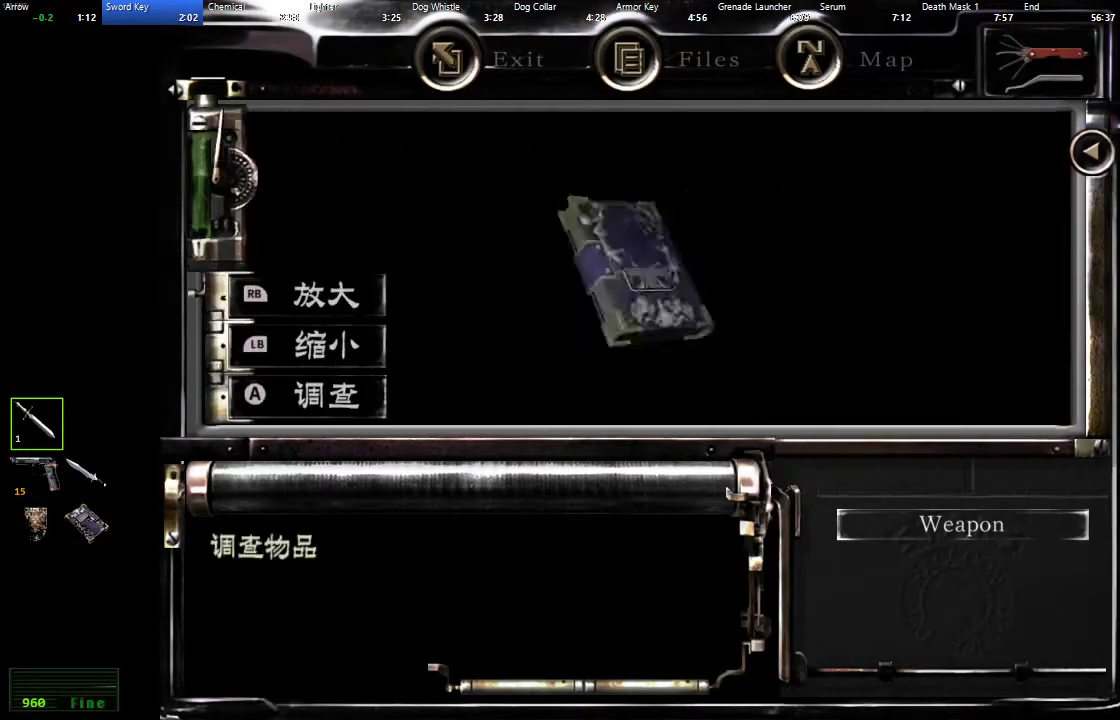
{"buttons": ["DPAD_DOWN", "DPAD_RIGHT"], "left_stick": "center", "right_stick": "center", "events": []}
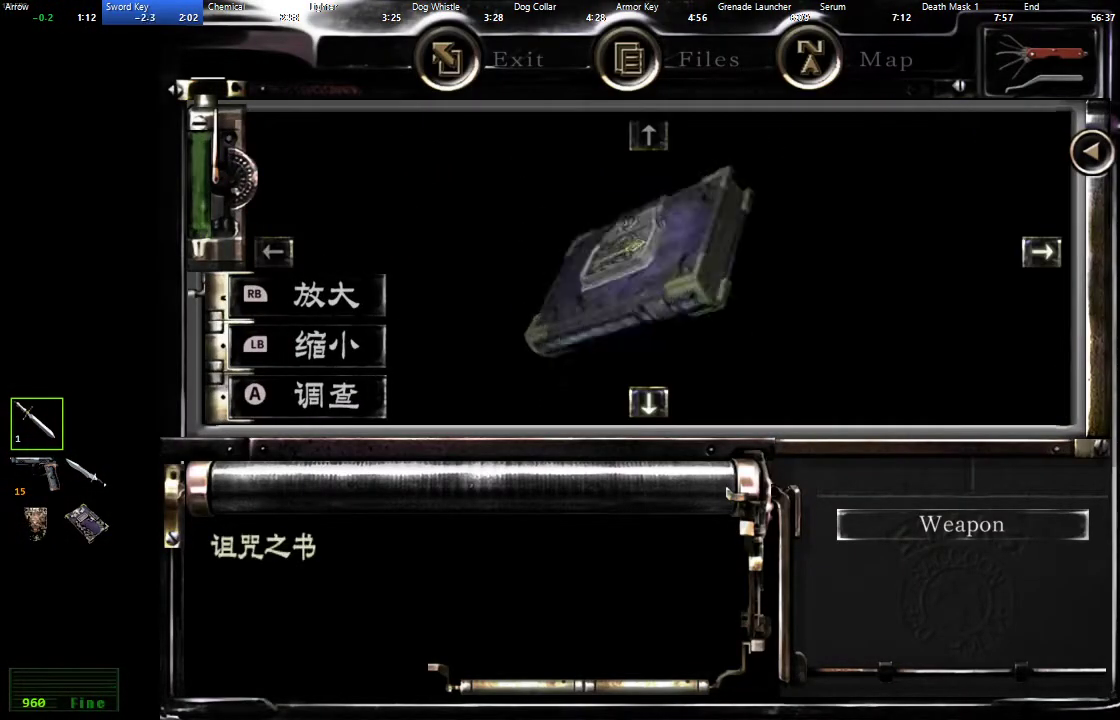
{"buttons": ["A"], "left_stick": "center", "right_stick": "center", "events": [[150, "DPAD_DOWN", "up"], [167, "A", "down"], [167, "DPAD_RIGHT", "up"], [267, "A", "up"], [333, "A", "down"], [400, "A", "up"], [467, "A", "down"]]}
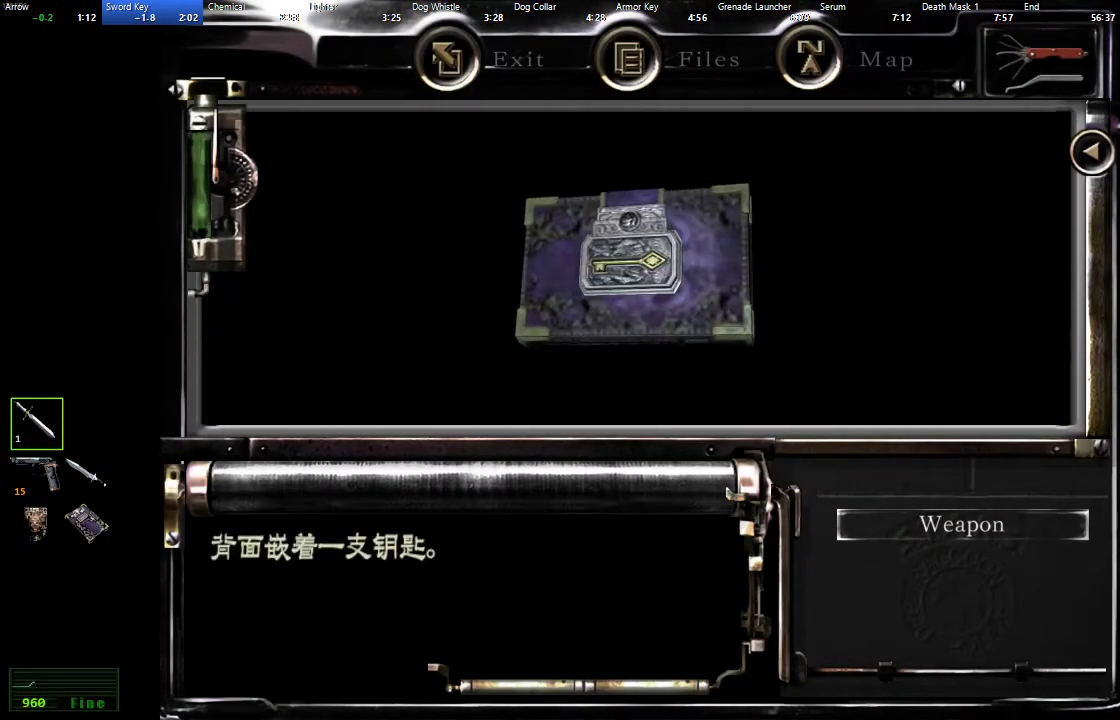
{"buttons": ["A"], "left_stick": "center", "right_stick": "center", "events": [[33, "A", "up"], [100, "A", "down"], [167, "A", "up"], [250, "A", "down"], [300, "A", "up"], [367, "A", "down"], [433, "A", "up"], [500, "A", "down"]]}
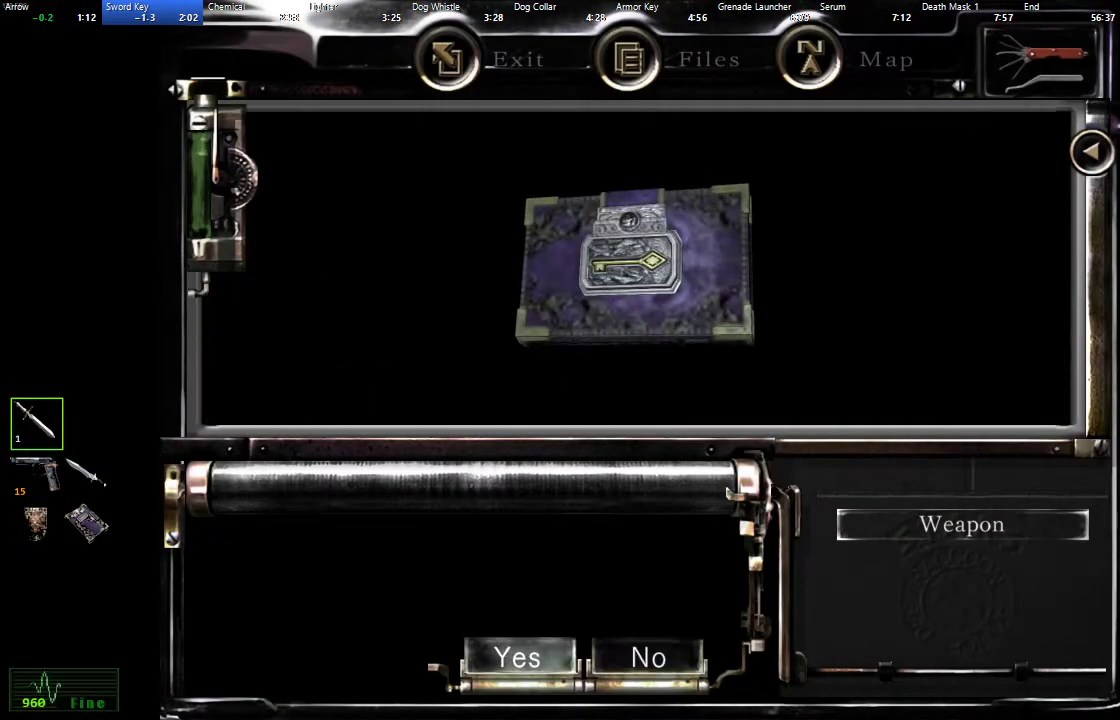
{"buttons": [], "left_stick": "center", "right_stick": "center", "events": [[67, "A", "up"], [133, "A", "down"], [200, "A", "up"], [267, "A", "down"], [333, "A", "up"], [400, "A", "down"], [467, "A", "up"]]}